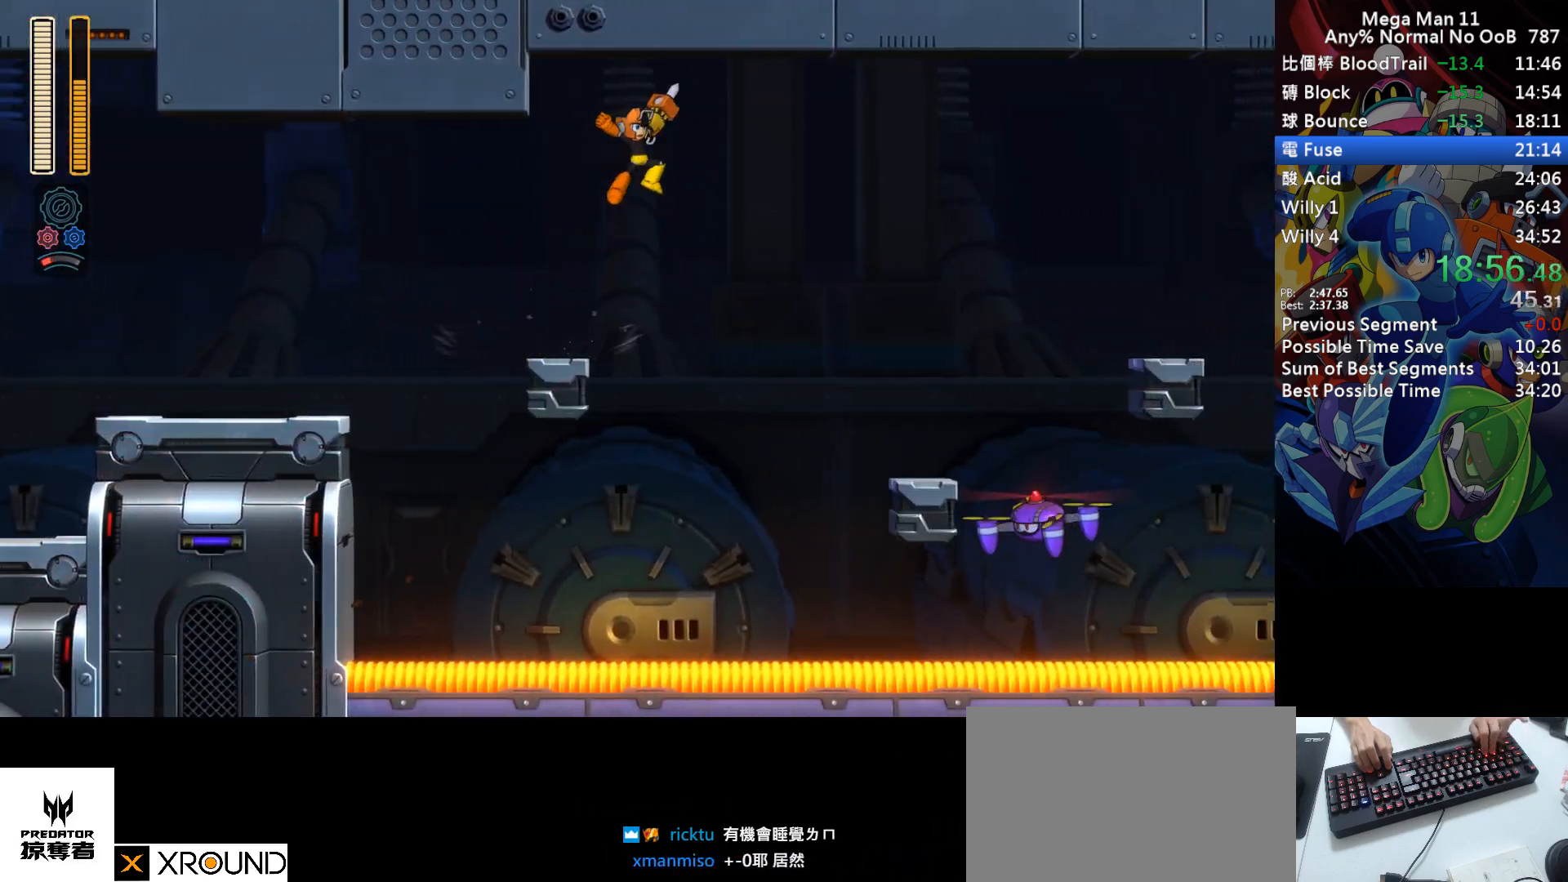
Gameplay with keyboard; each line is a JSON object with the keys held at the frame after it. "events" lists presses ("down") and releases ("up") of "1", "2", "3", "4", "a", "c", "d", "down", "e", "f", "left", "num1", "num2", "num3", "num4", "num5", "num6", "num7", "num8", "num9", "q", "r", "return", "right", "s", "space", "up", "w" and "z" between this image and that frame as [ms after this image, input, new state], when the widget could be followed in between. No other keys are recorded. Mouse input is not recorded.
{"keys": ["right", "space"], "events": [[67, "z", "down"], [133, "space", "down"], [150, "z", "up"], [167, "s", "up"], [183, "d", "up"]]}
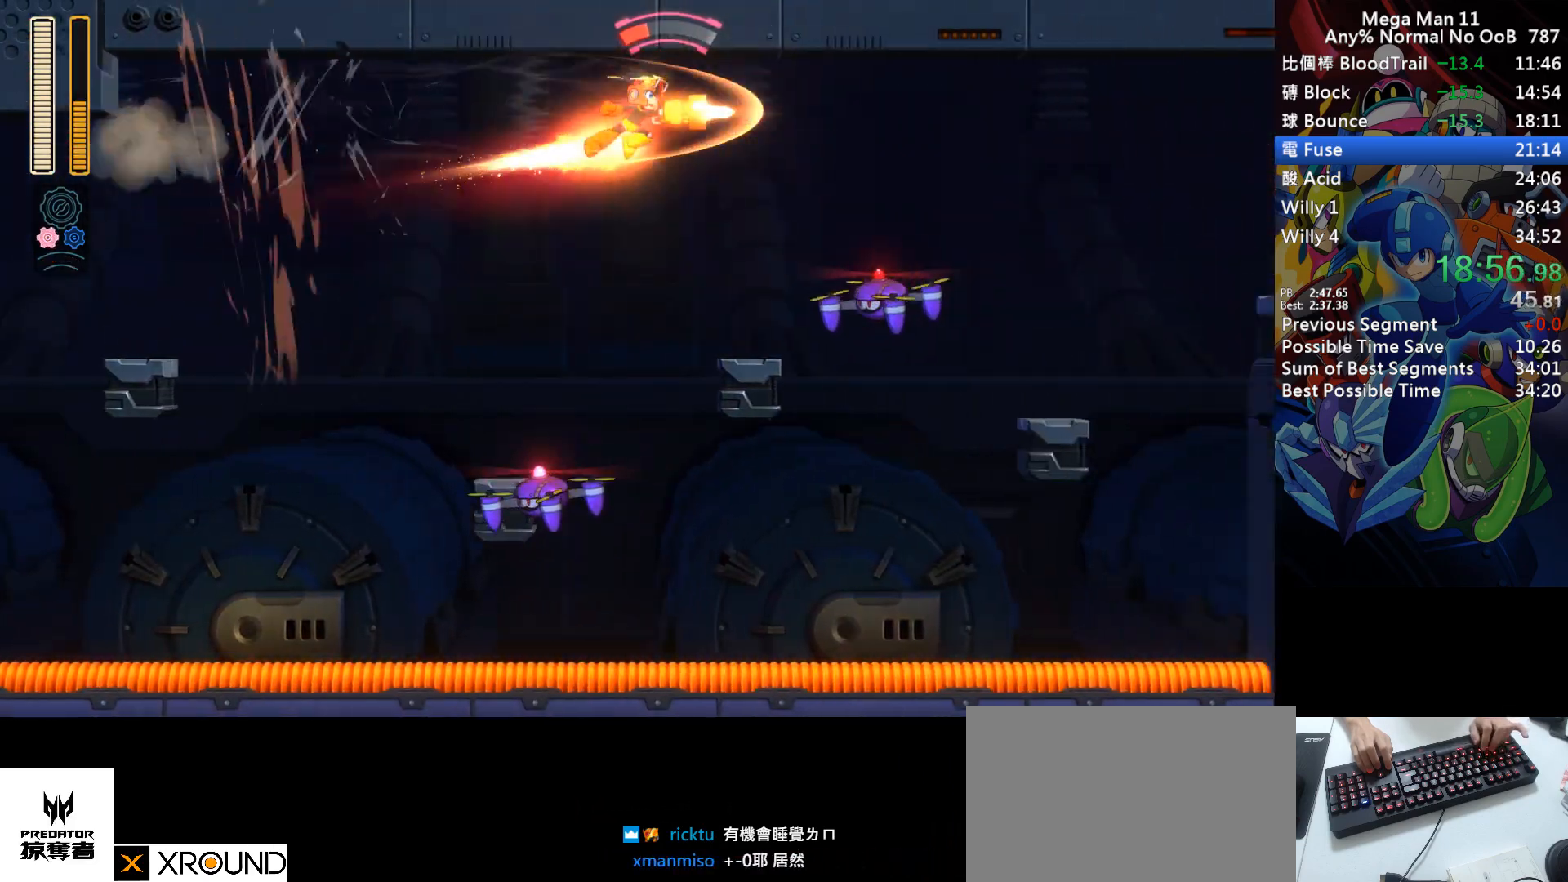
{"keys": ["right"], "events": [[233, "z", "down"], [350, "z", "up"], [383, "space", "up"]]}
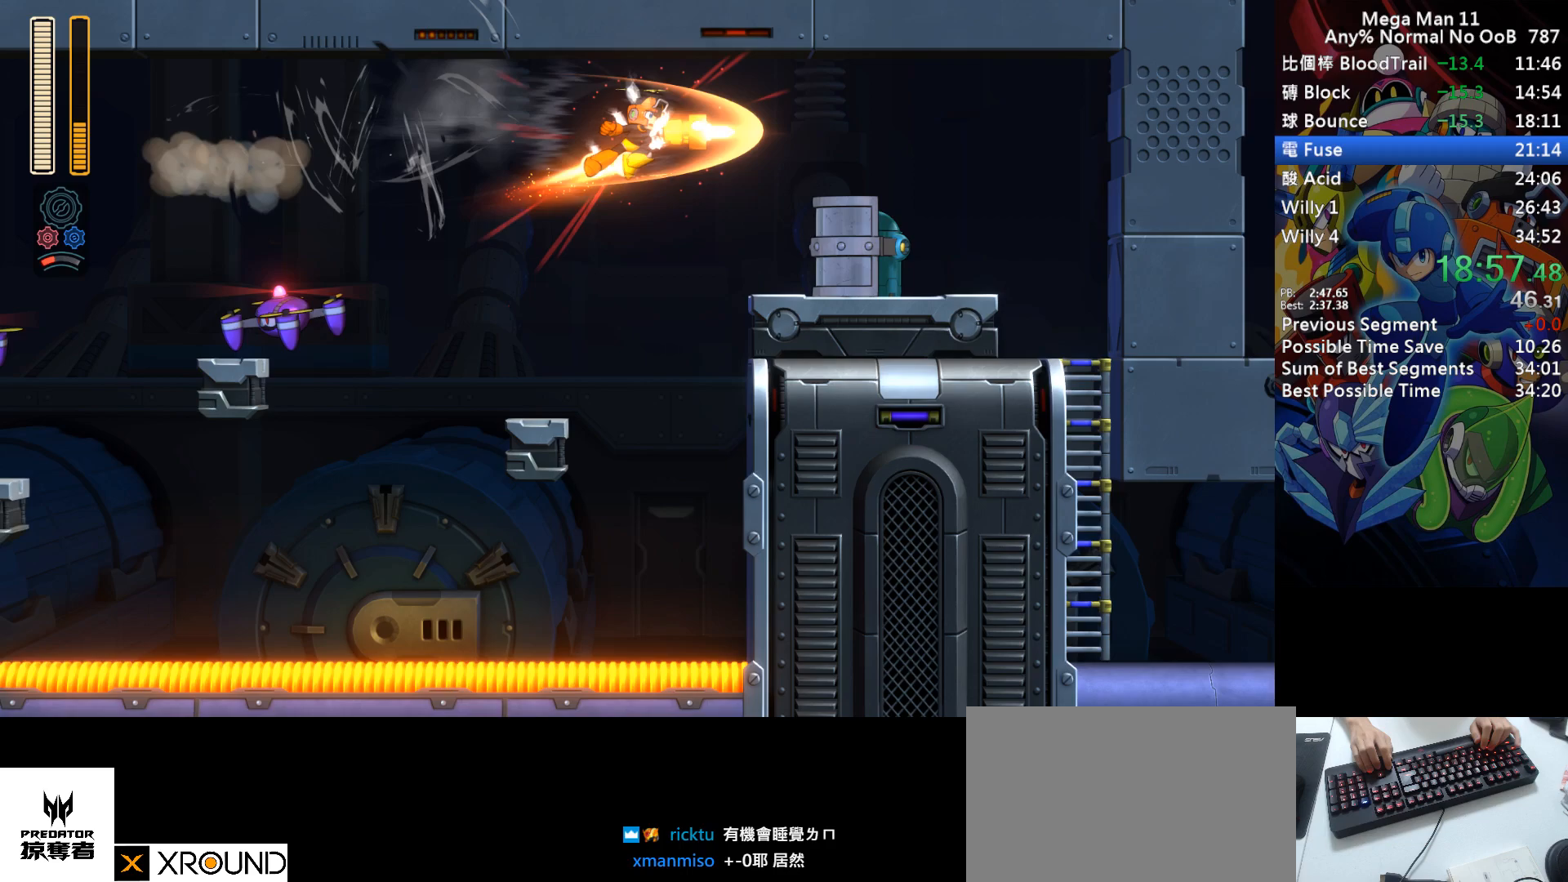
{"keys": ["d", "right"], "events": [[450, "d", "down"]]}
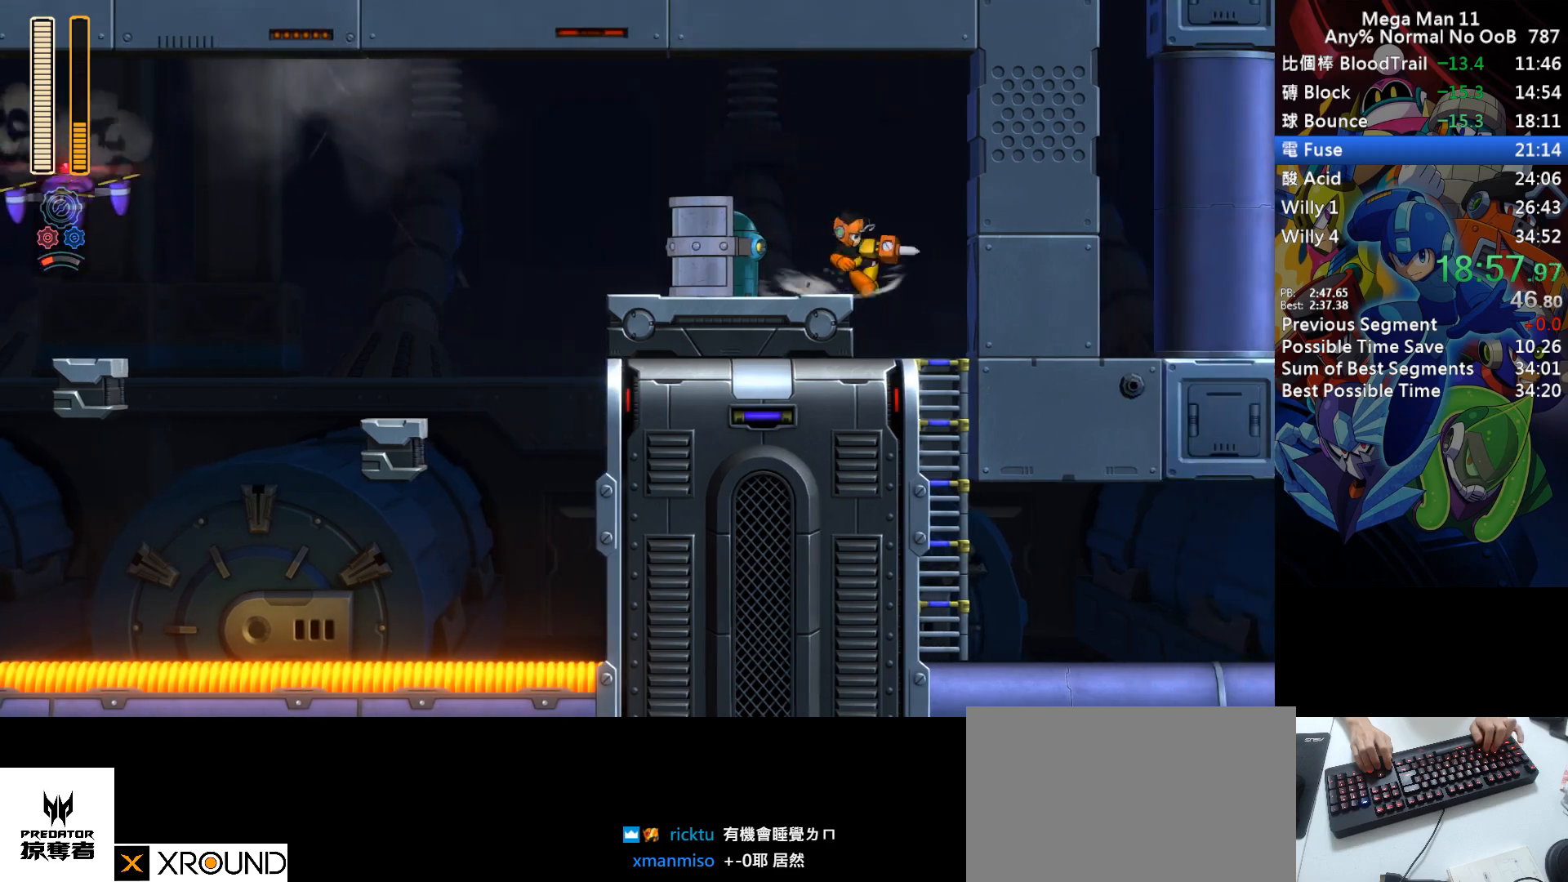
{"keys": ["right"], "events": [[83, "d", "up"], [183, "right", "up"], [250, "down", "down"], [283, "s", "down"], [333, "s", "up"], [350, "down", "up"], [433, "right", "down"]]}
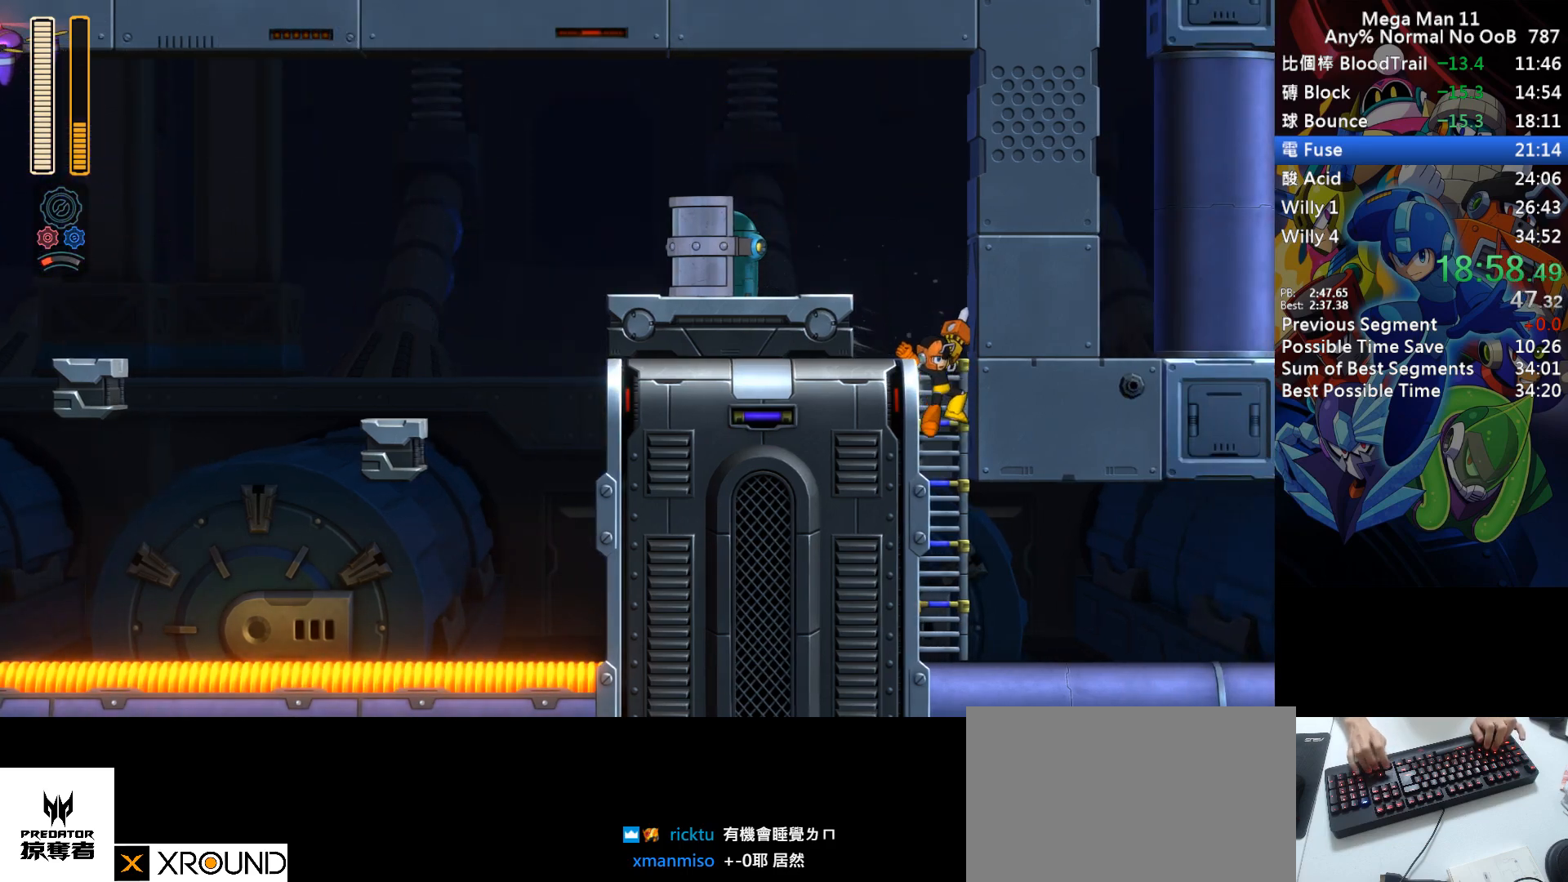
{"keys": ["d", "right"], "events": [[200, "d", "down"], [267, "num6", "down"], [433, "num6", "up"]]}
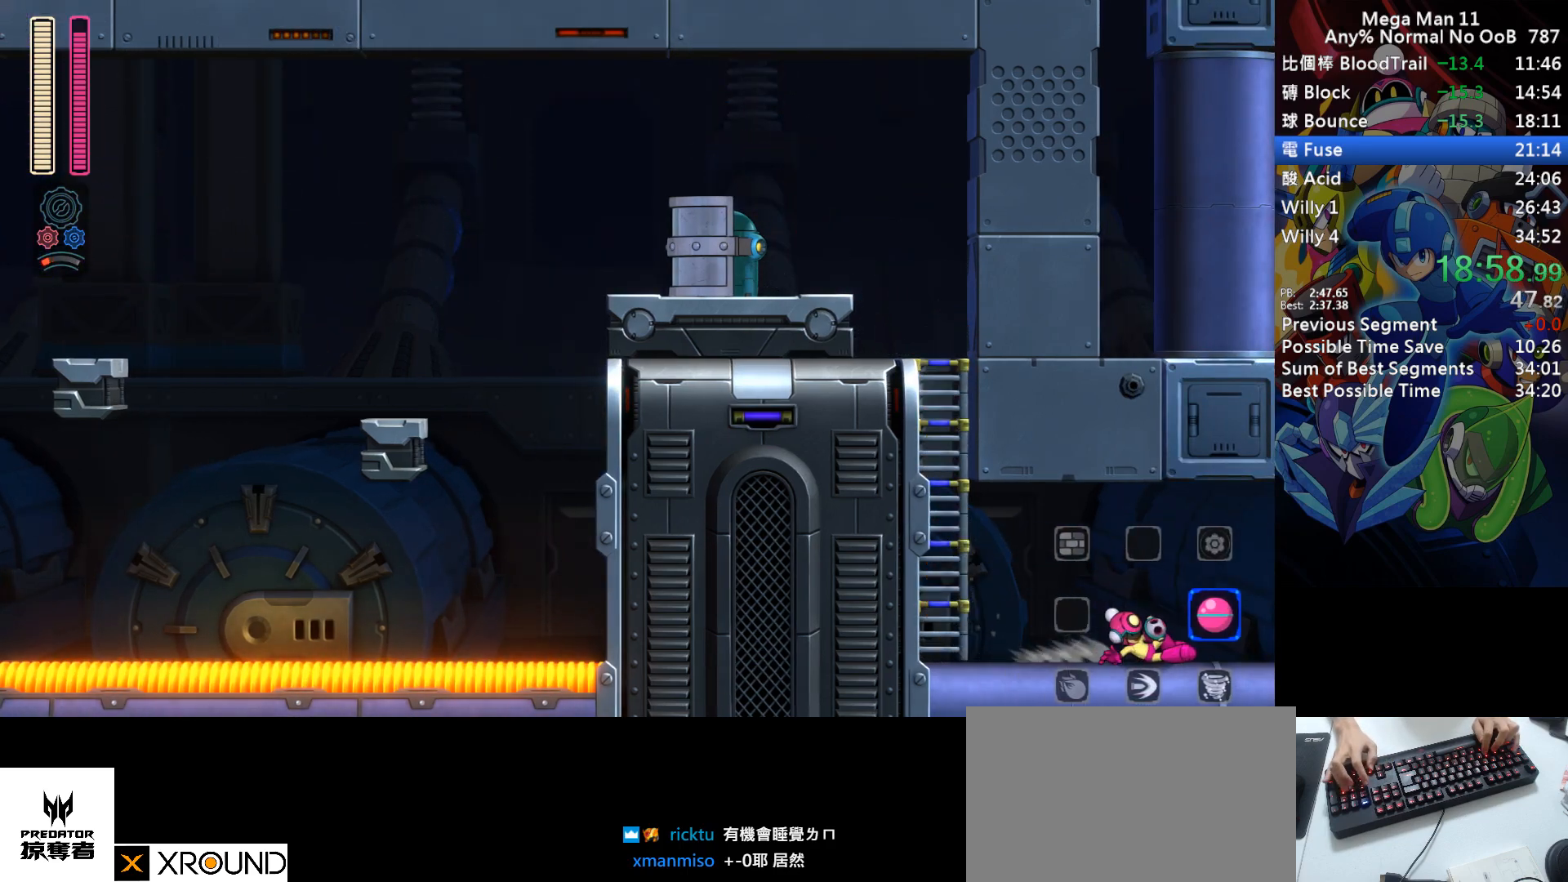
{"keys": ["right"], "events": [[50, "d", "up"], [117, "d", "down"], [183, "d", "up"], [250, "d", "down"], [333, "d", "up"], [417, "d", "down"], [483, "d", "up"]]}
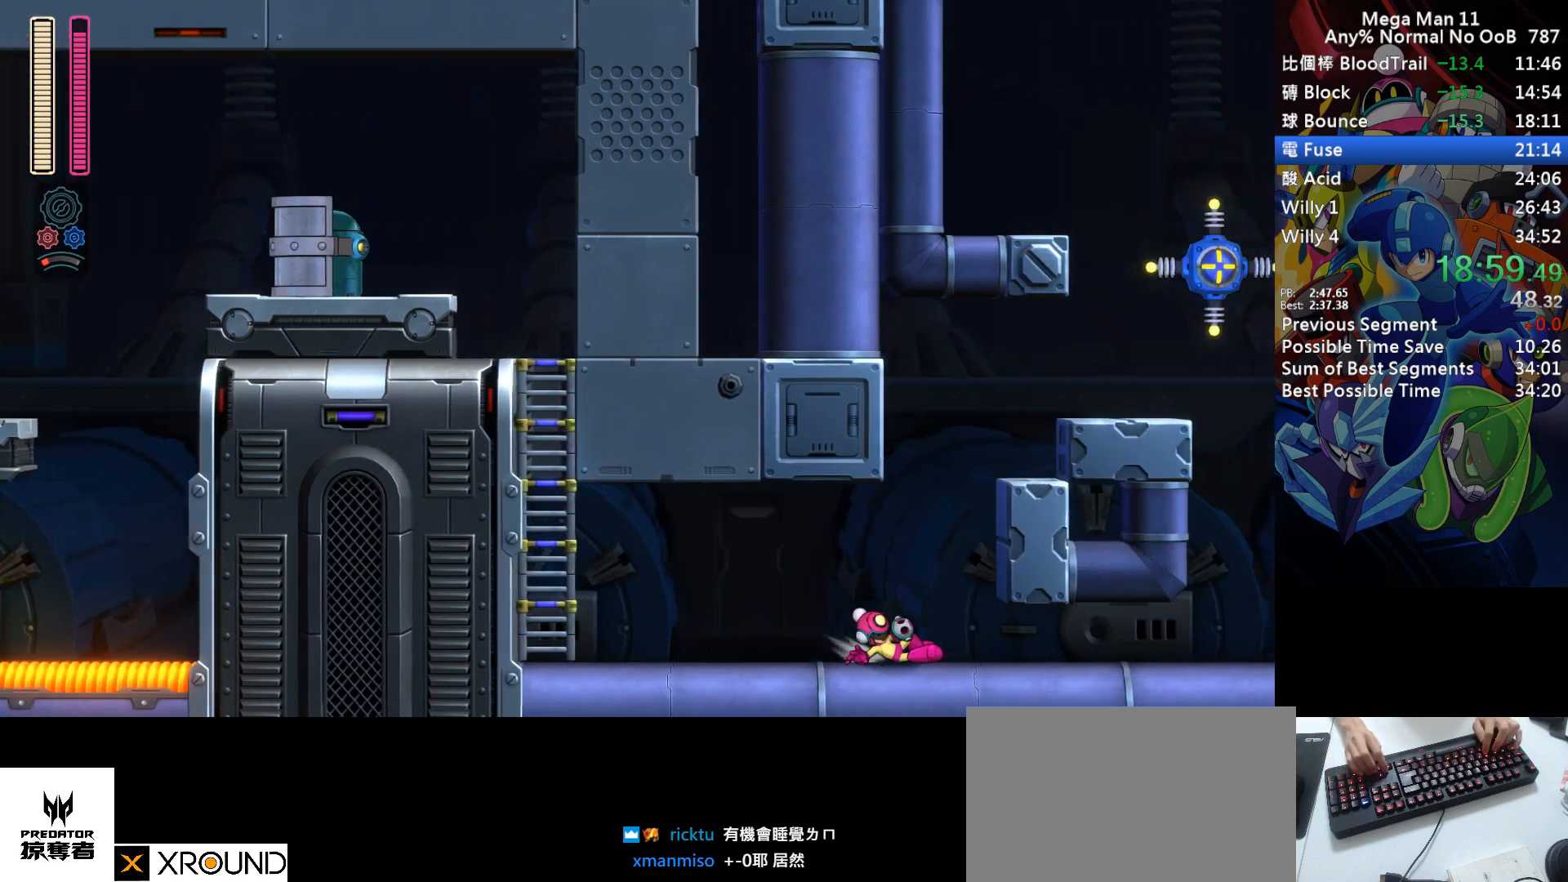
{"keys": ["d", "right"], "events": [[50, "d", "down"], [133, "d", "up"], [217, "d", "down"], [283, "d", "up"], [350, "d", "down"], [417, "d", "up"], [500, "d", "down"]]}
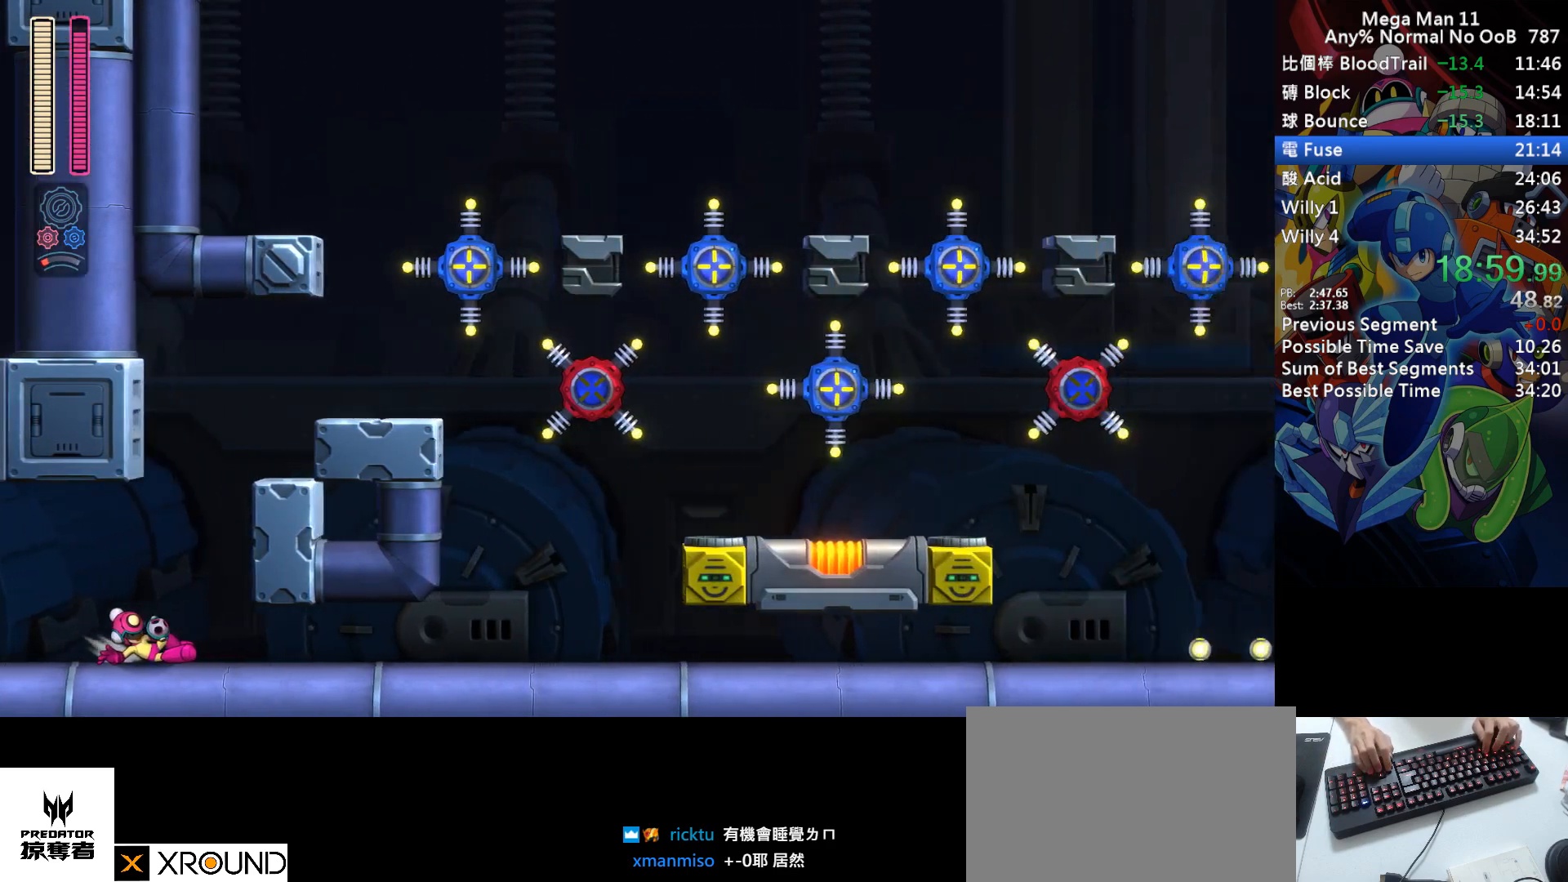
{"keys": ["right"], "events": [[67, "d", "up"], [150, "d", "down"], [217, "d", "up"], [300, "d", "down"], [350, "d", "up"], [450, "d", "down"], [500, "d", "up"]]}
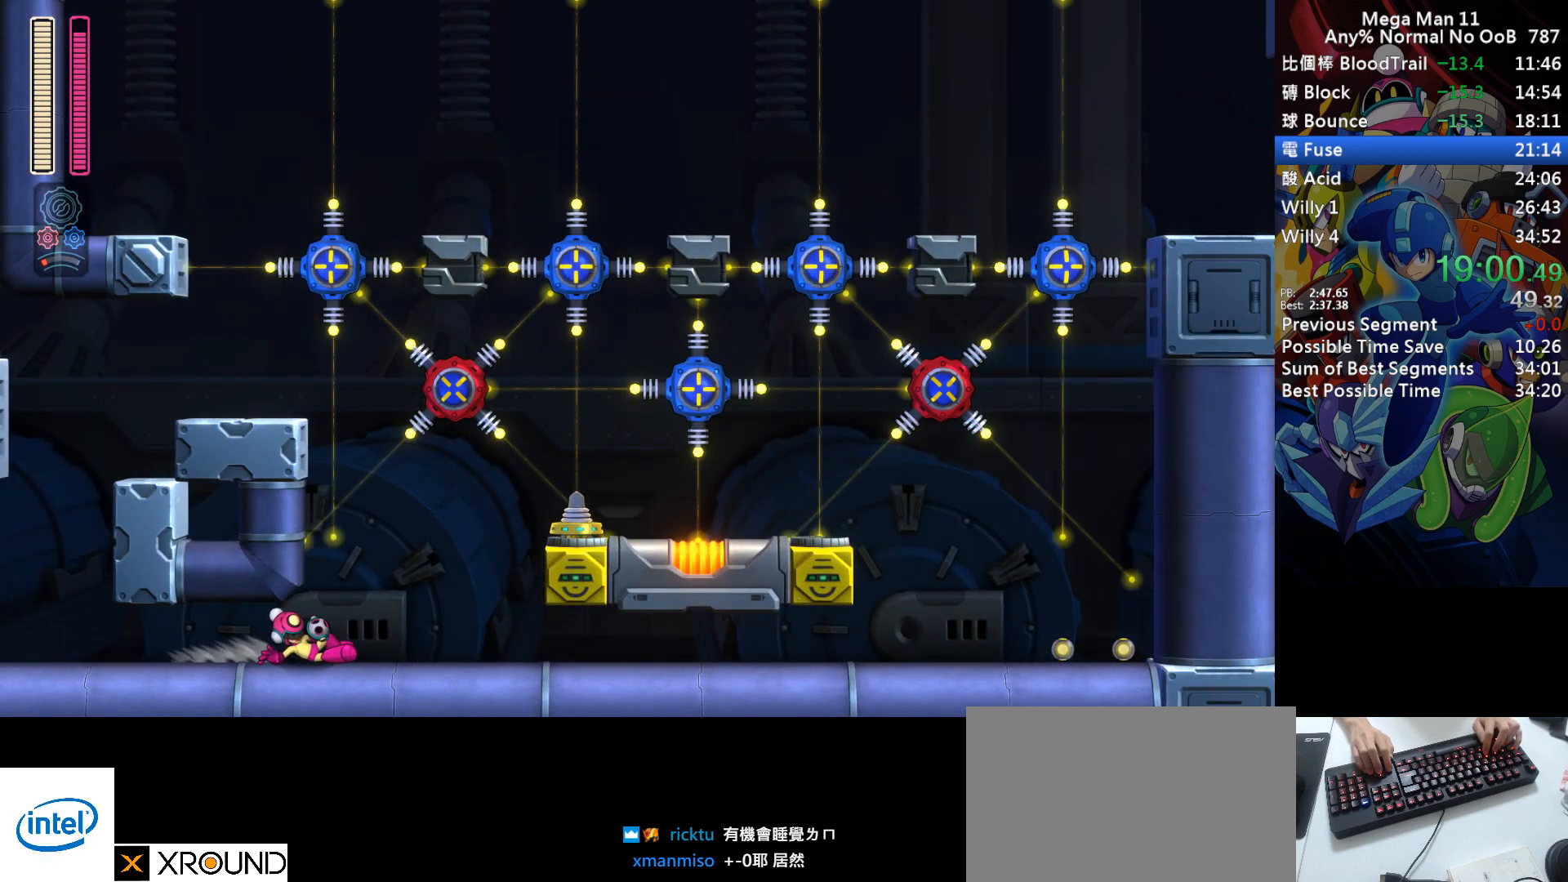
{"keys": ["right", "space", "up"], "events": [[83, "d", "down"], [150, "d", "up"], [233, "d", "down"], [350, "d", "up"], [417, "up", "down"], [467, "space", "down"]]}
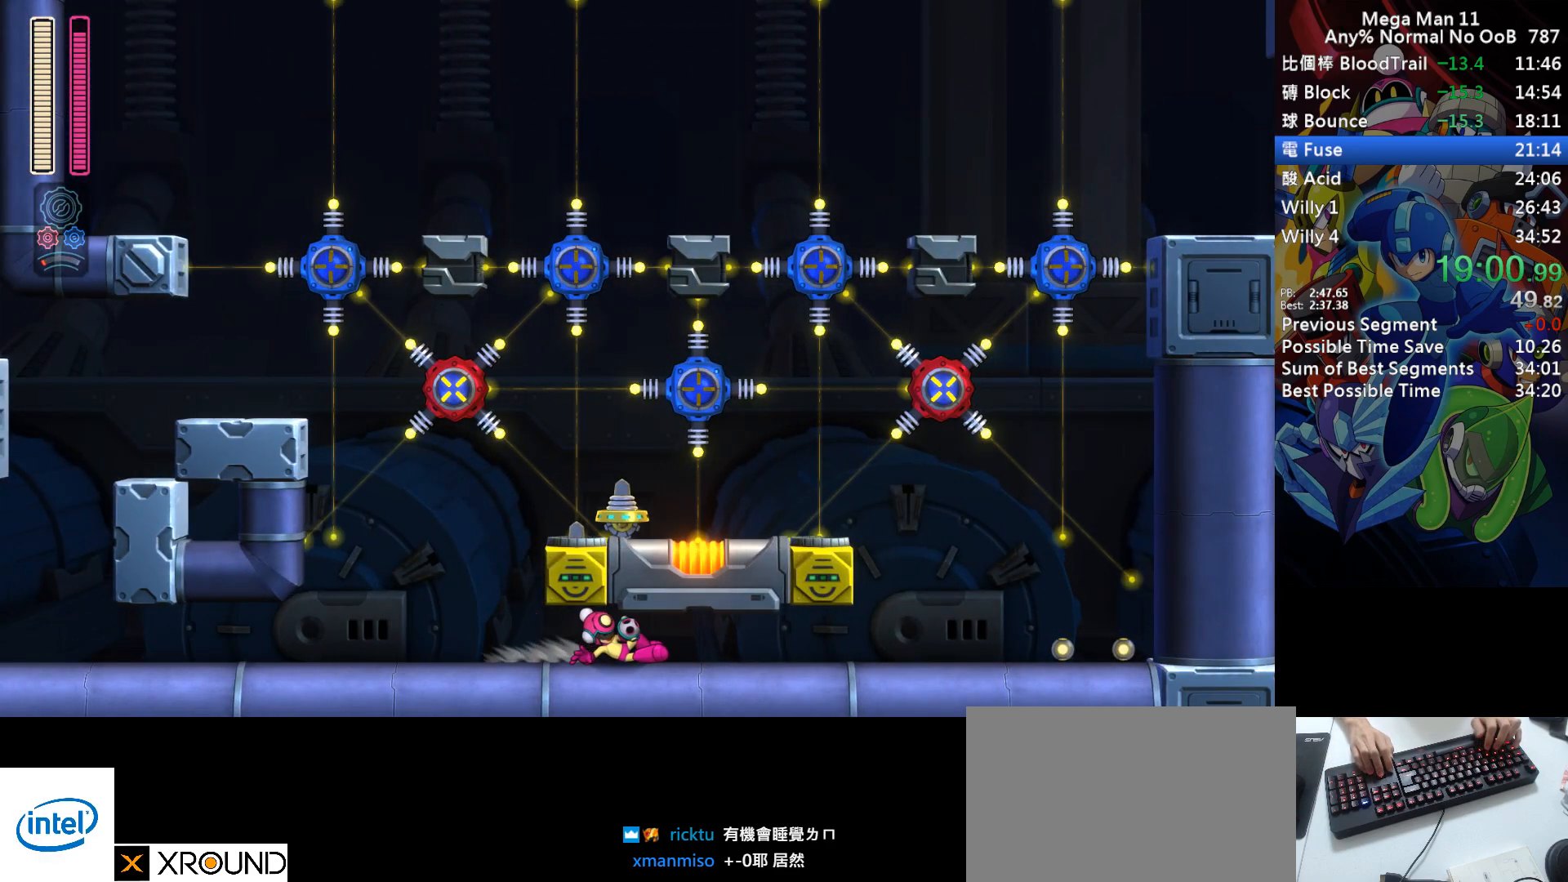
{"keys": ["right", "space", "up"], "events": []}
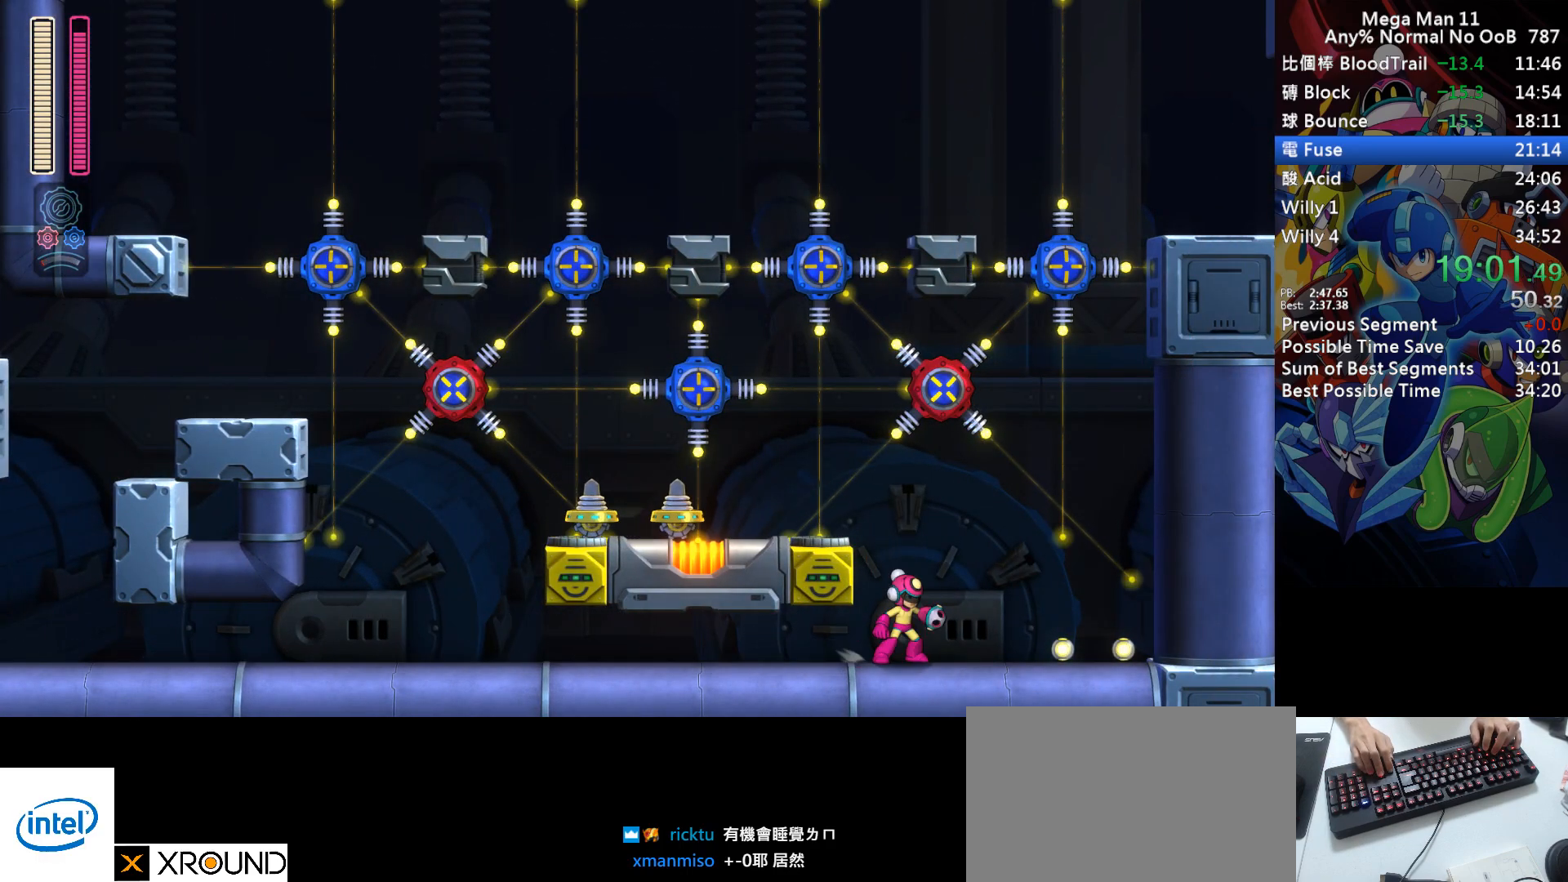
{"keys": ["f", "s"], "events": [[67, "space", "up"], [317, "s", "down"], [383, "f", "down"], [383, "up", "up"], [450, "right", "up"]]}
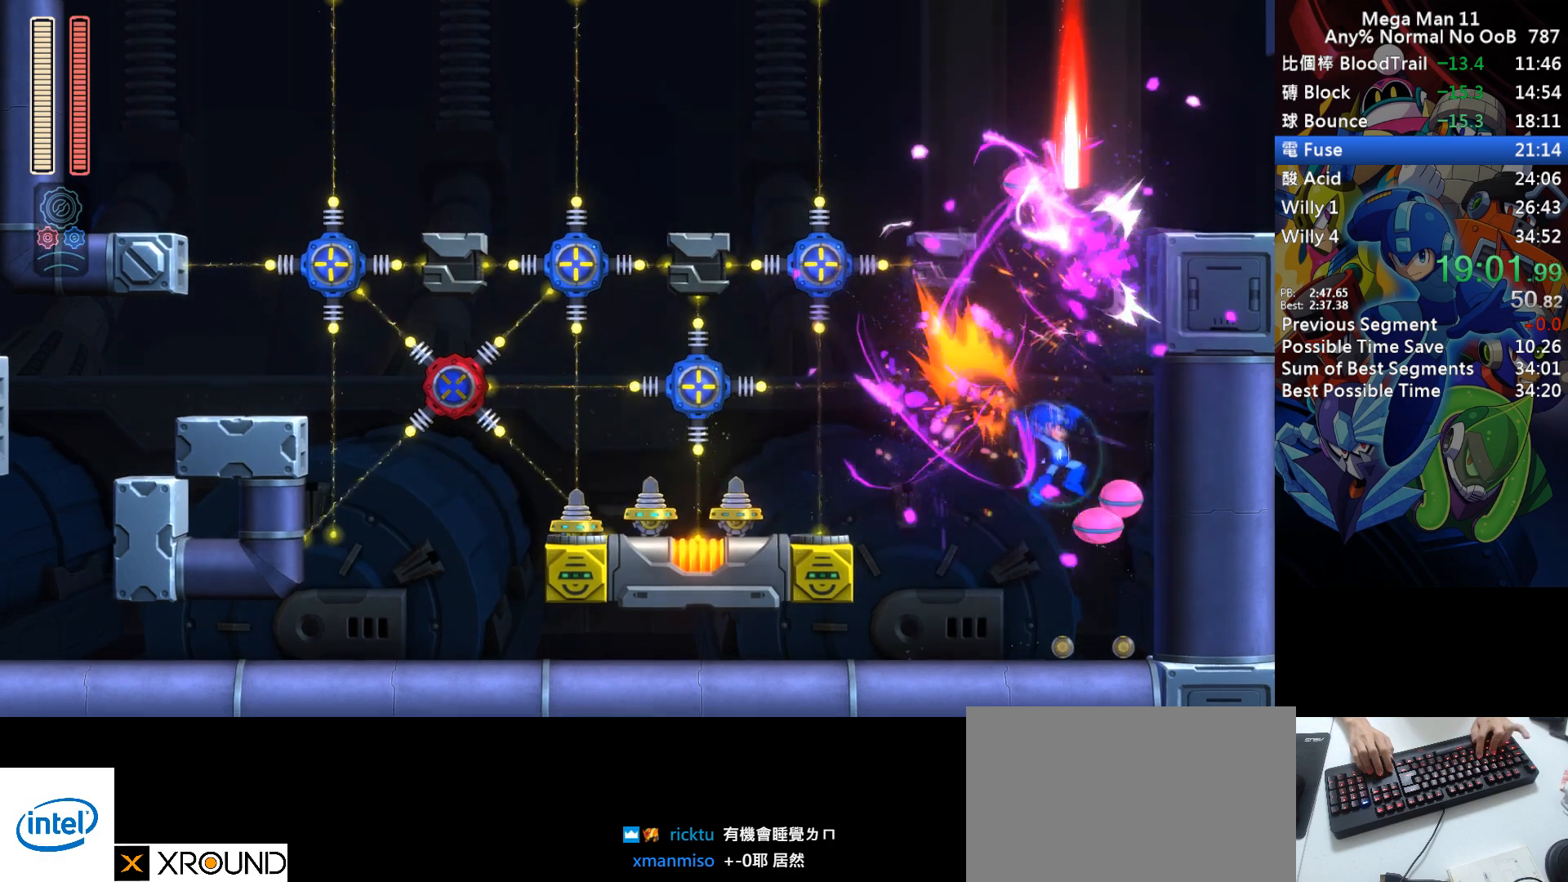
{"keys": ["f", "right", "s", "up"], "events": [[183, "right", "down"], [200, "up", "down"], [217, "f", "up"], [250, "s", "up"], [317, "s", "down"], [350, "f", "down"]]}
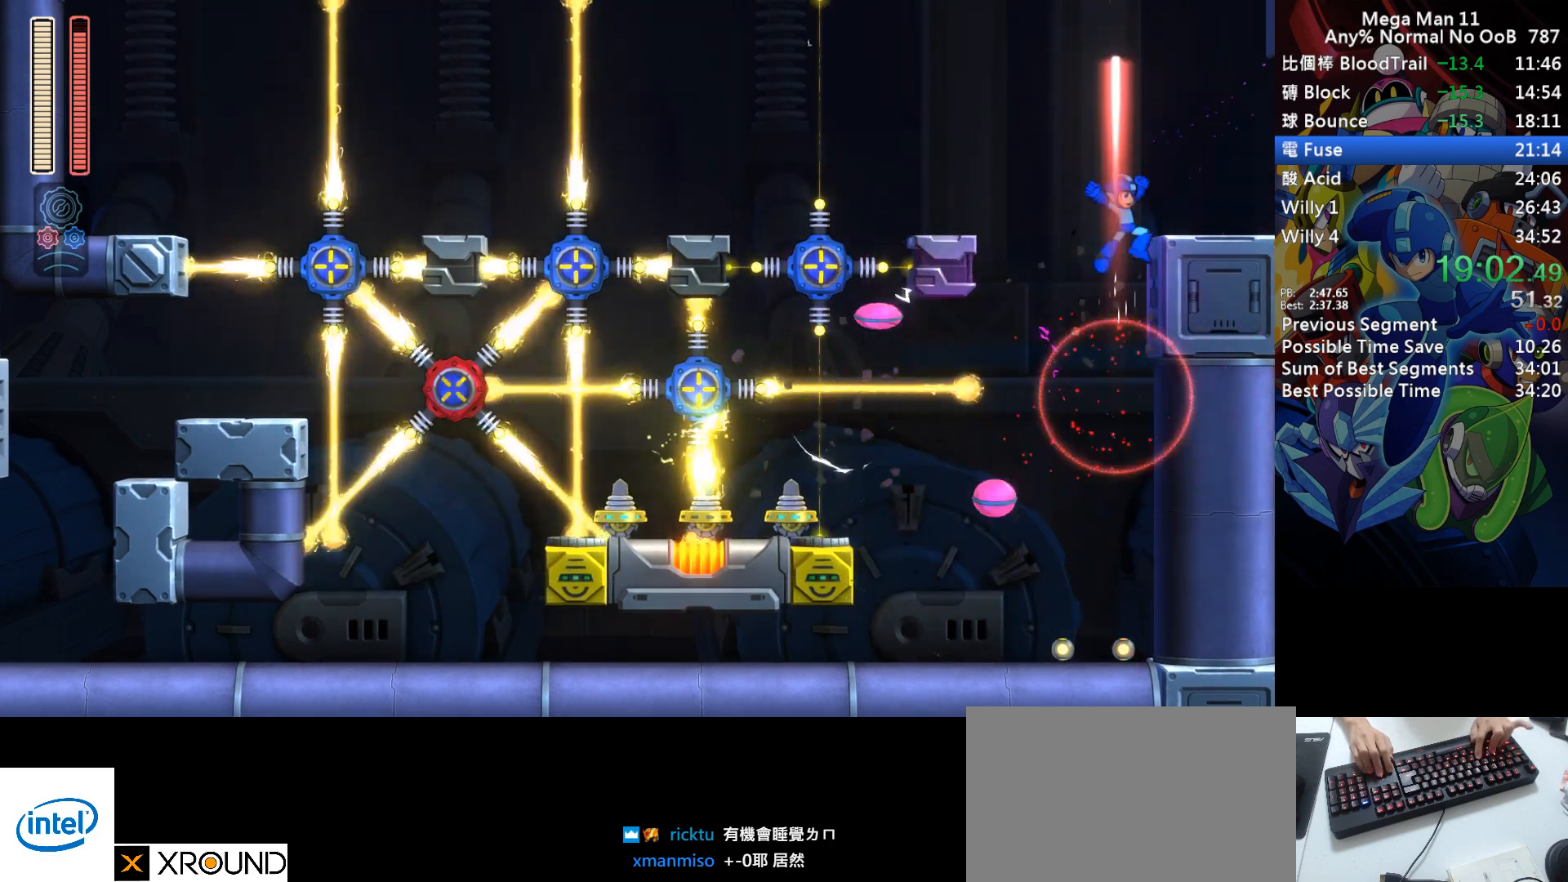
{"keys": ["right"], "events": [[133, "f", "up"], [150, "s", "up"], [200, "up", "up"], [250, "d", "down"], [467, "d", "up"]]}
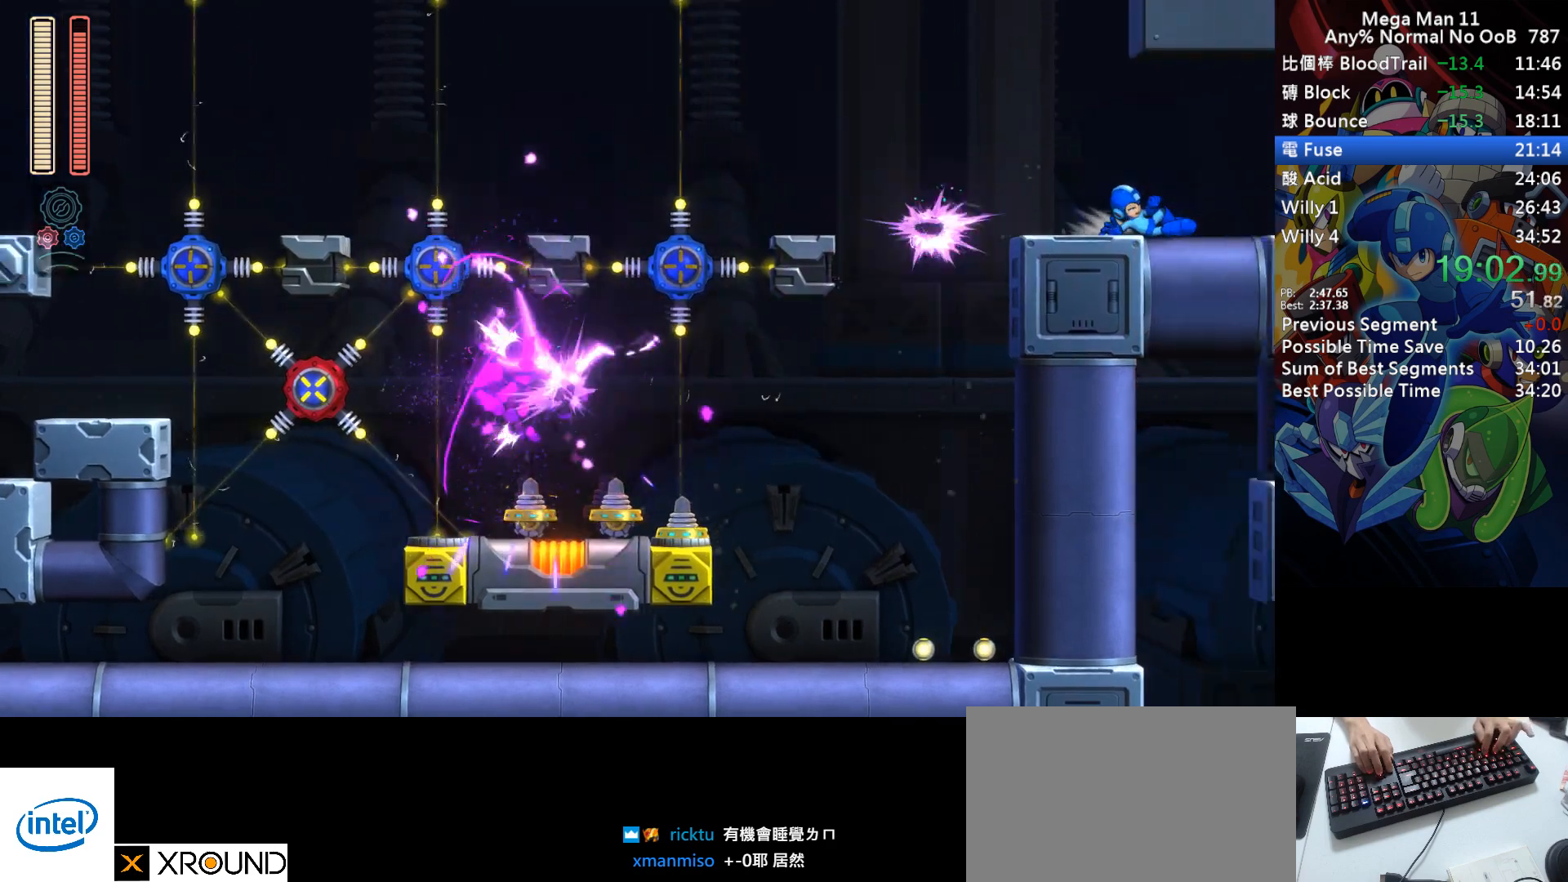
{"keys": ["right"], "events": [[50, "d", "down"], [117, "d", "up"], [200, "d", "down"], [283, "d", "up"], [367, "d", "down"], [433, "d", "up"]]}
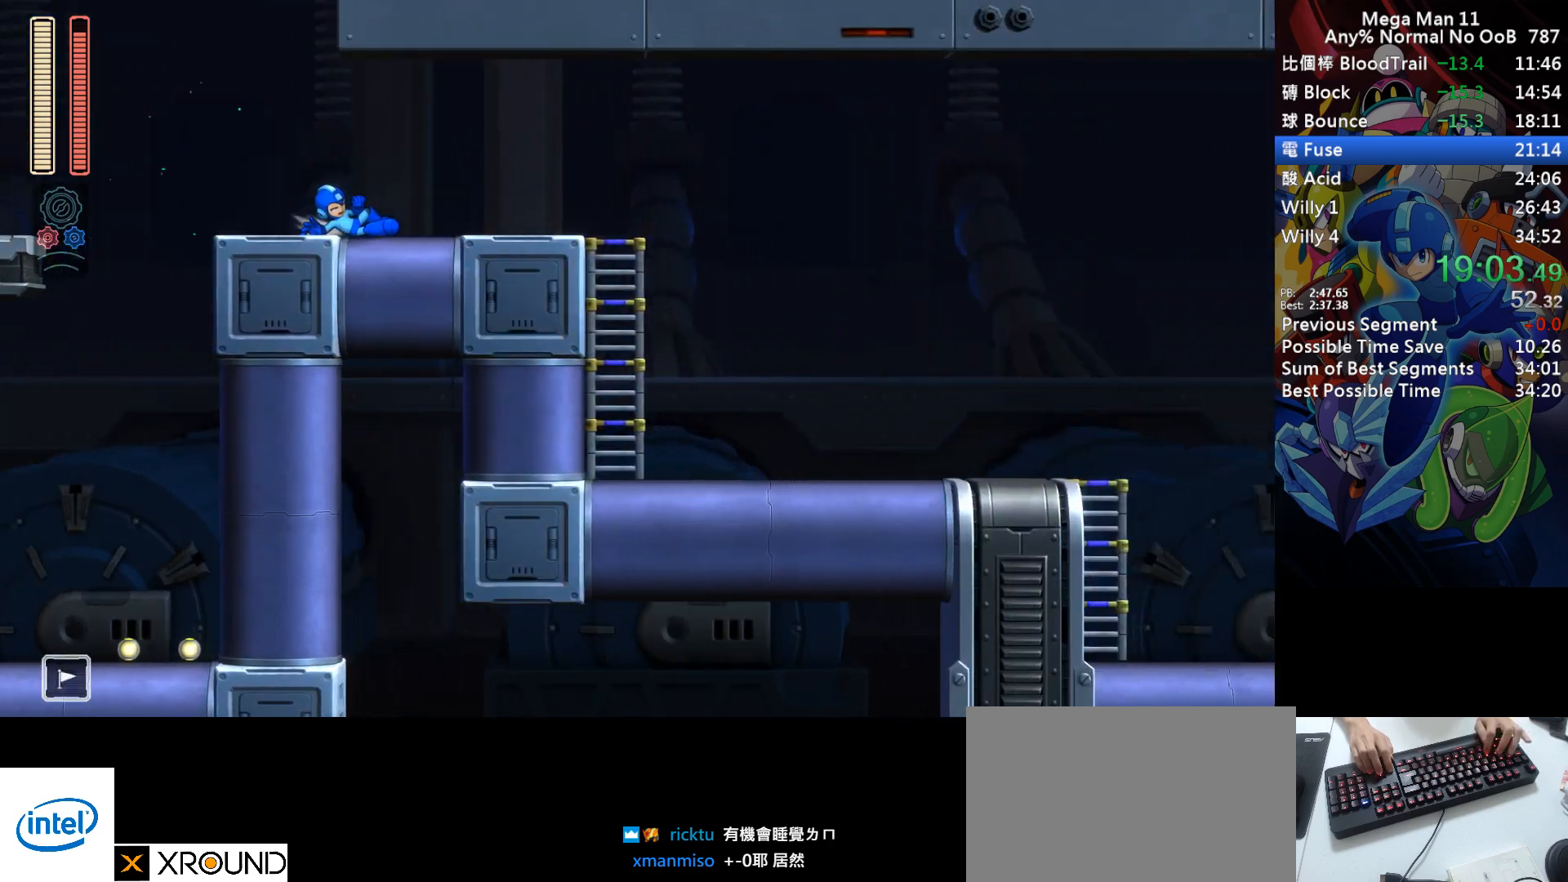
{"keys": ["right"], "events": [[17, "d", "down"], [83, "d", "up"], [167, "d", "down"], [250, "d", "up"], [333, "d", "down"], [433, "d", "up"]]}
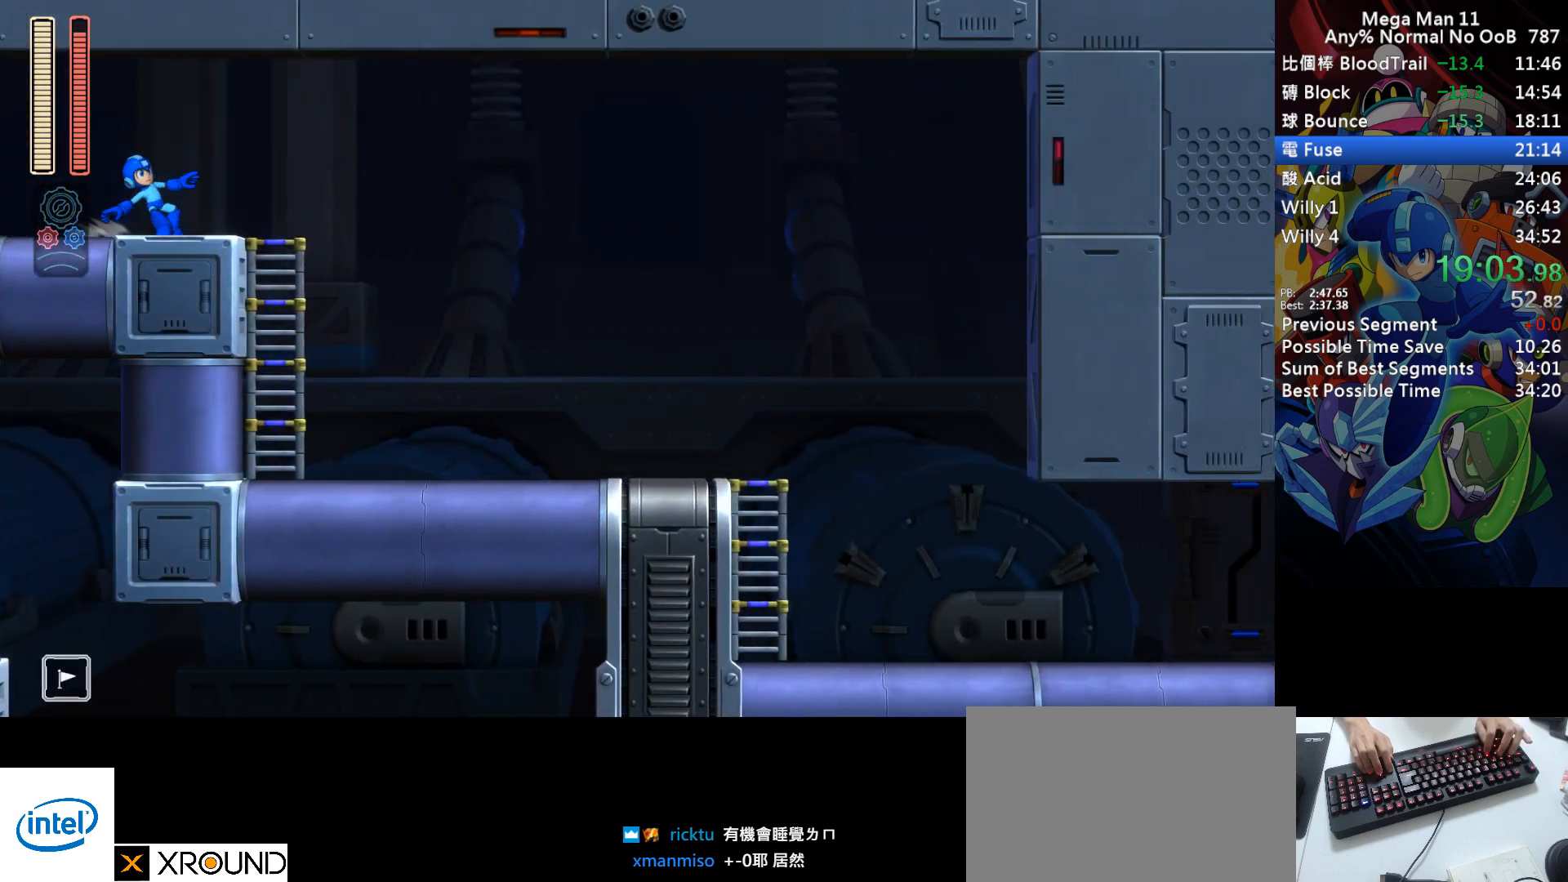
{"keys": ["right"], "events": [[33, "d", "down"], [67, "1", "down"], [200, "1", "up"], [300, "d", "up"]]}
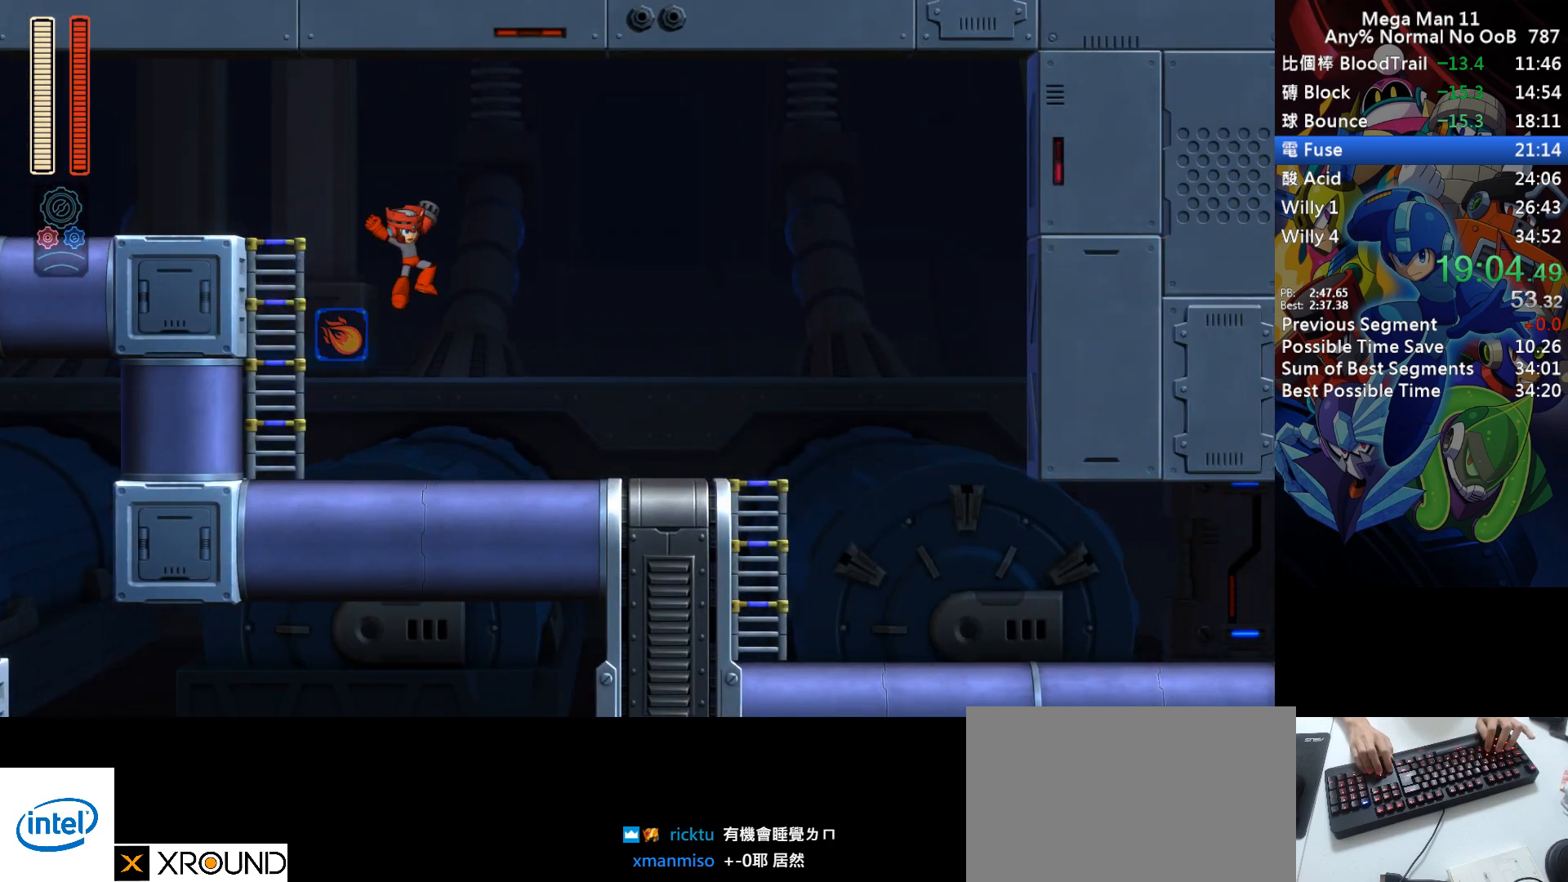
{"keys": ["d", "right"], "events": [[217, "d", "down"]]}
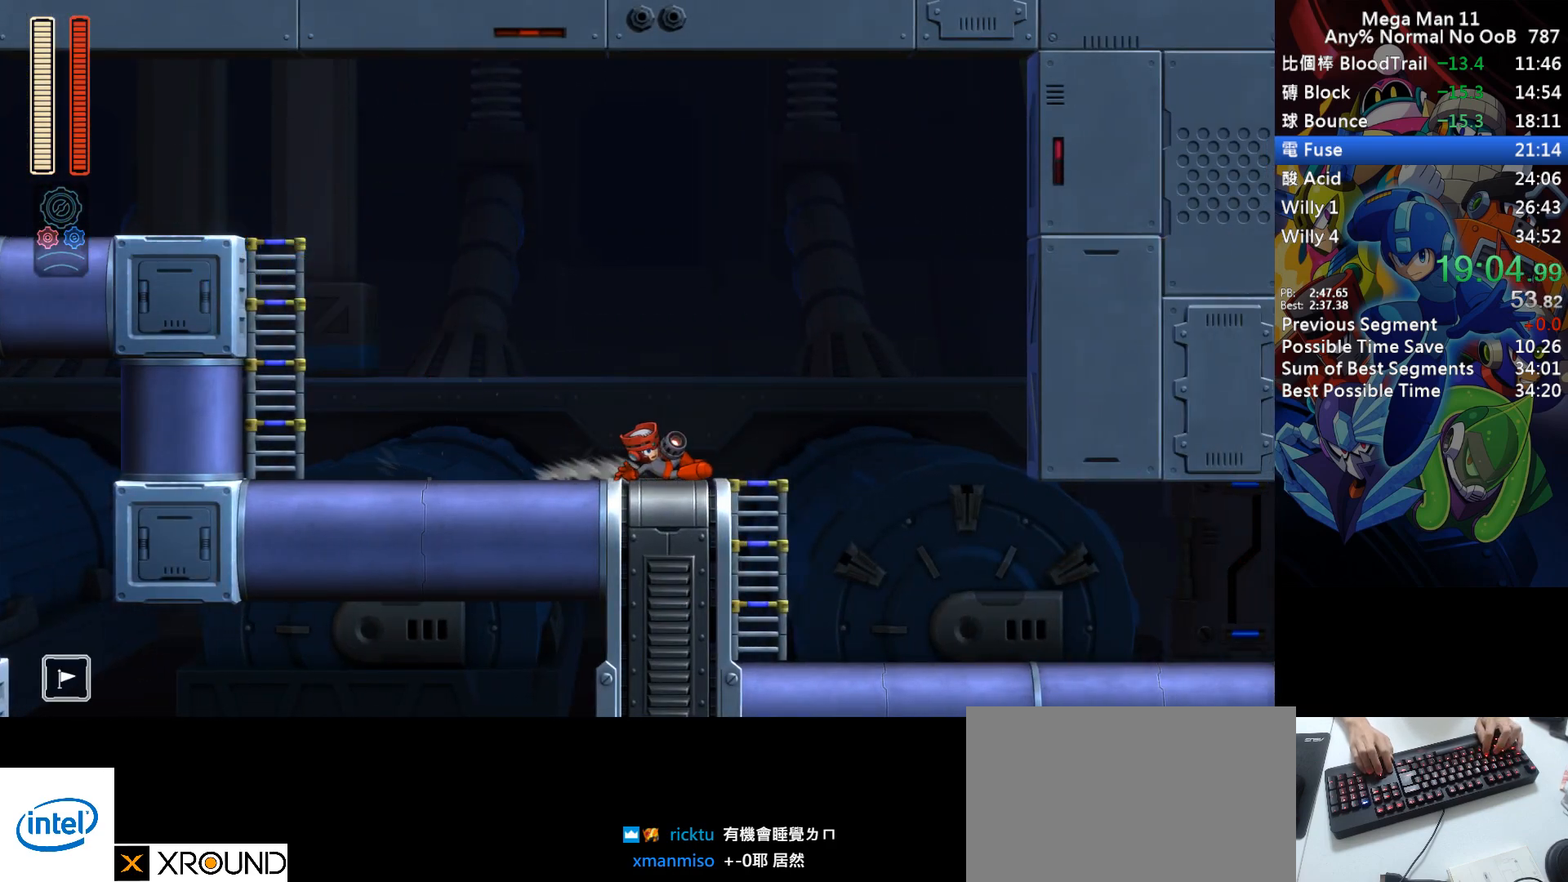
{"keys": ["right"], "events": [[17, "d", "up"], [83, "d", "down"], [283, "d", "up"]]}
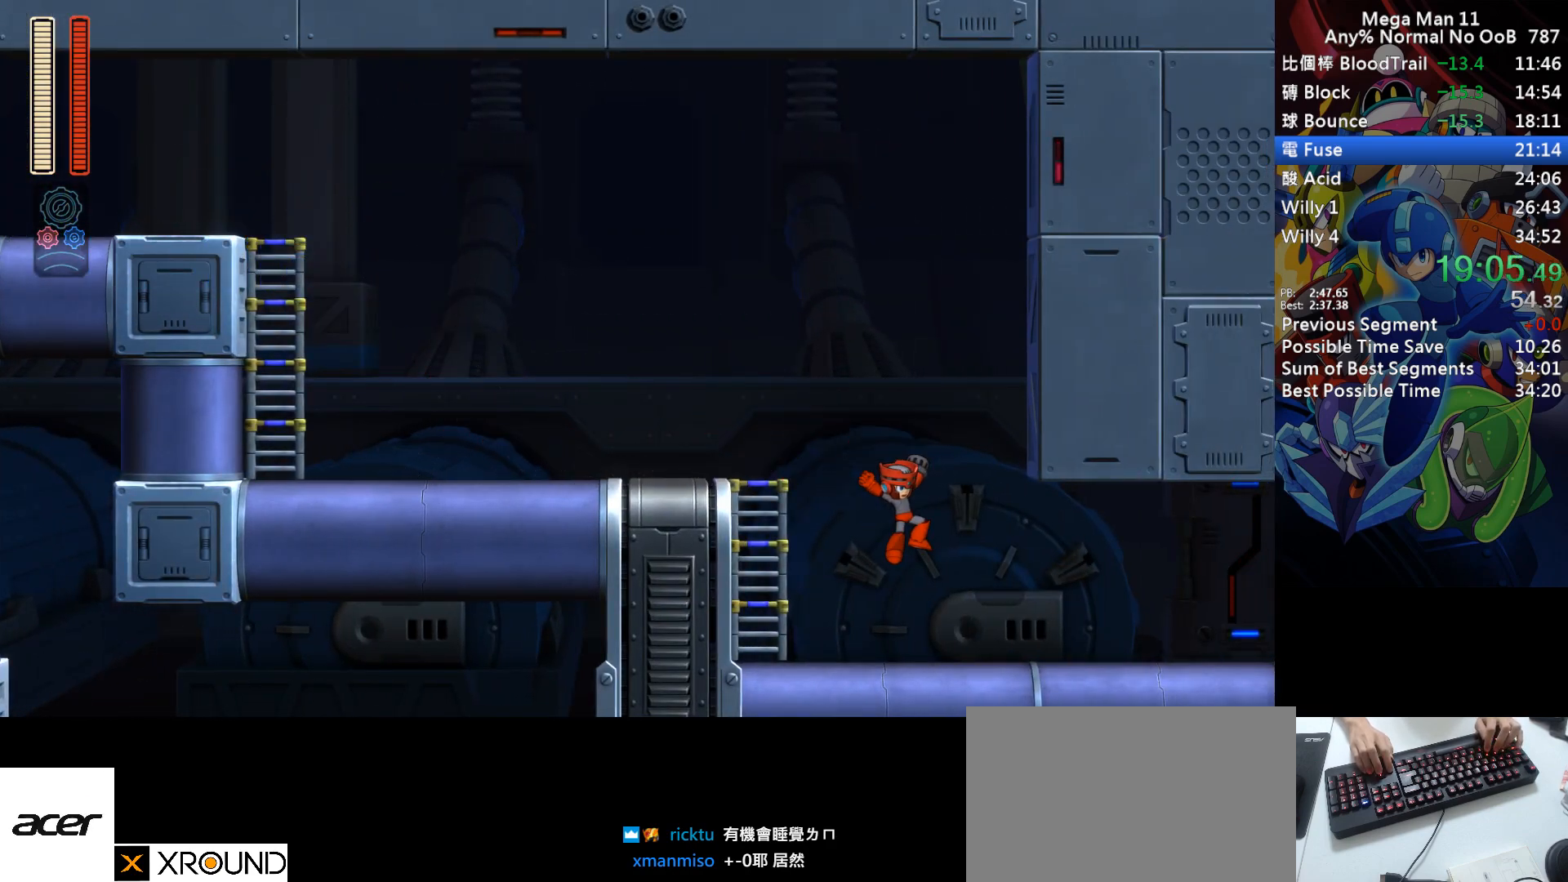
{"keys": ["d", "right"], "events": [[100, "d", "down"], [433, "d", "up"], [500, "d", "down"]]}
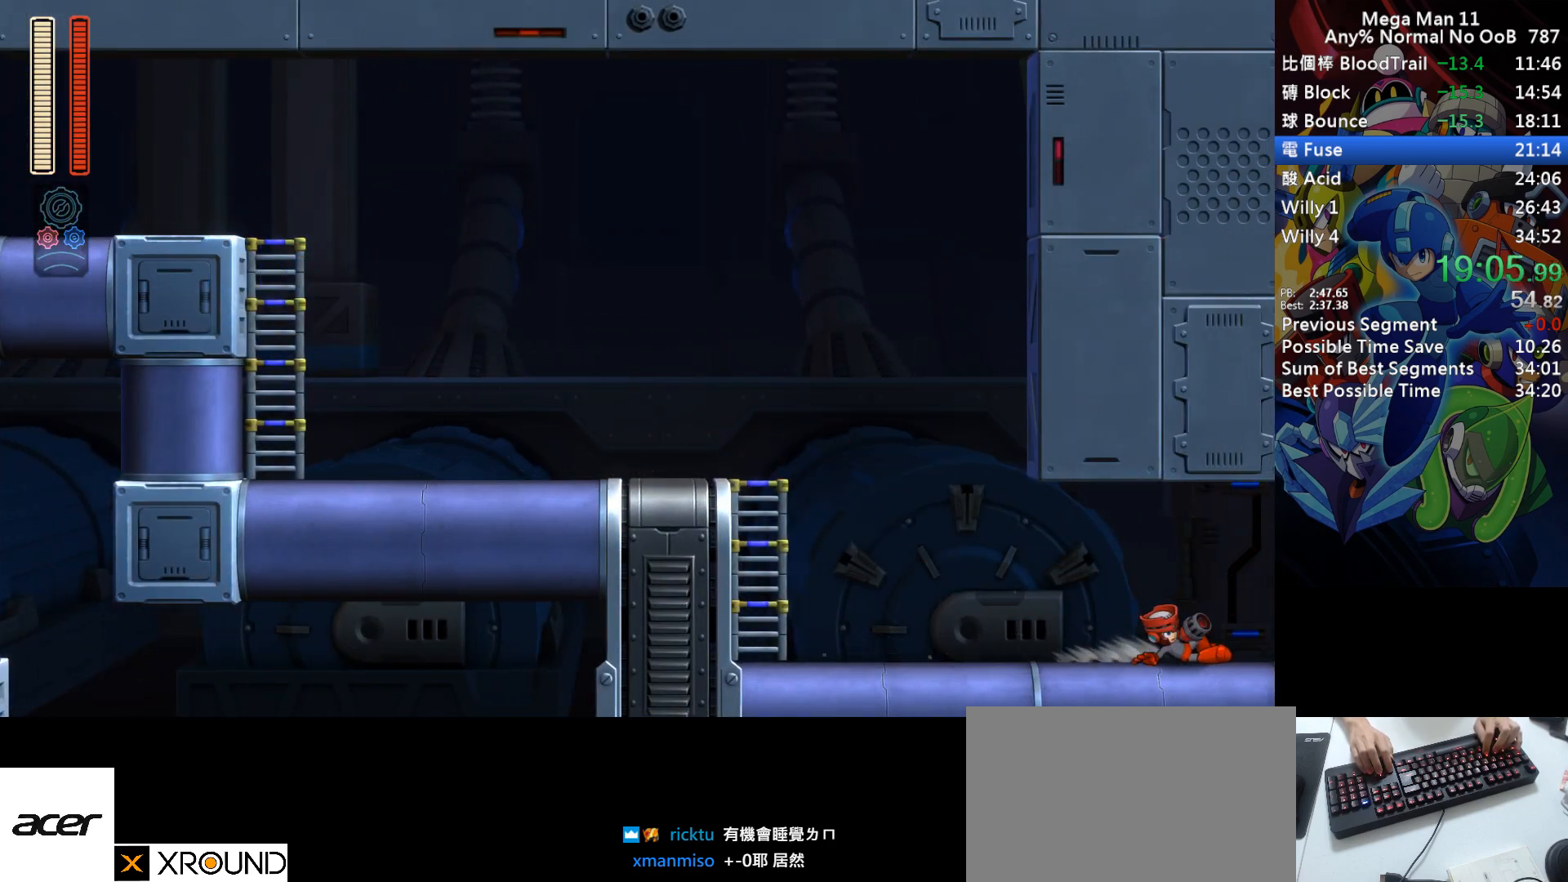
{"keys": ["right"], "events": [[150, "d", "up"], [250, "d", "down"], [333, "d", "up"], [400, "d", "down"], [483, "d", "up"]]}
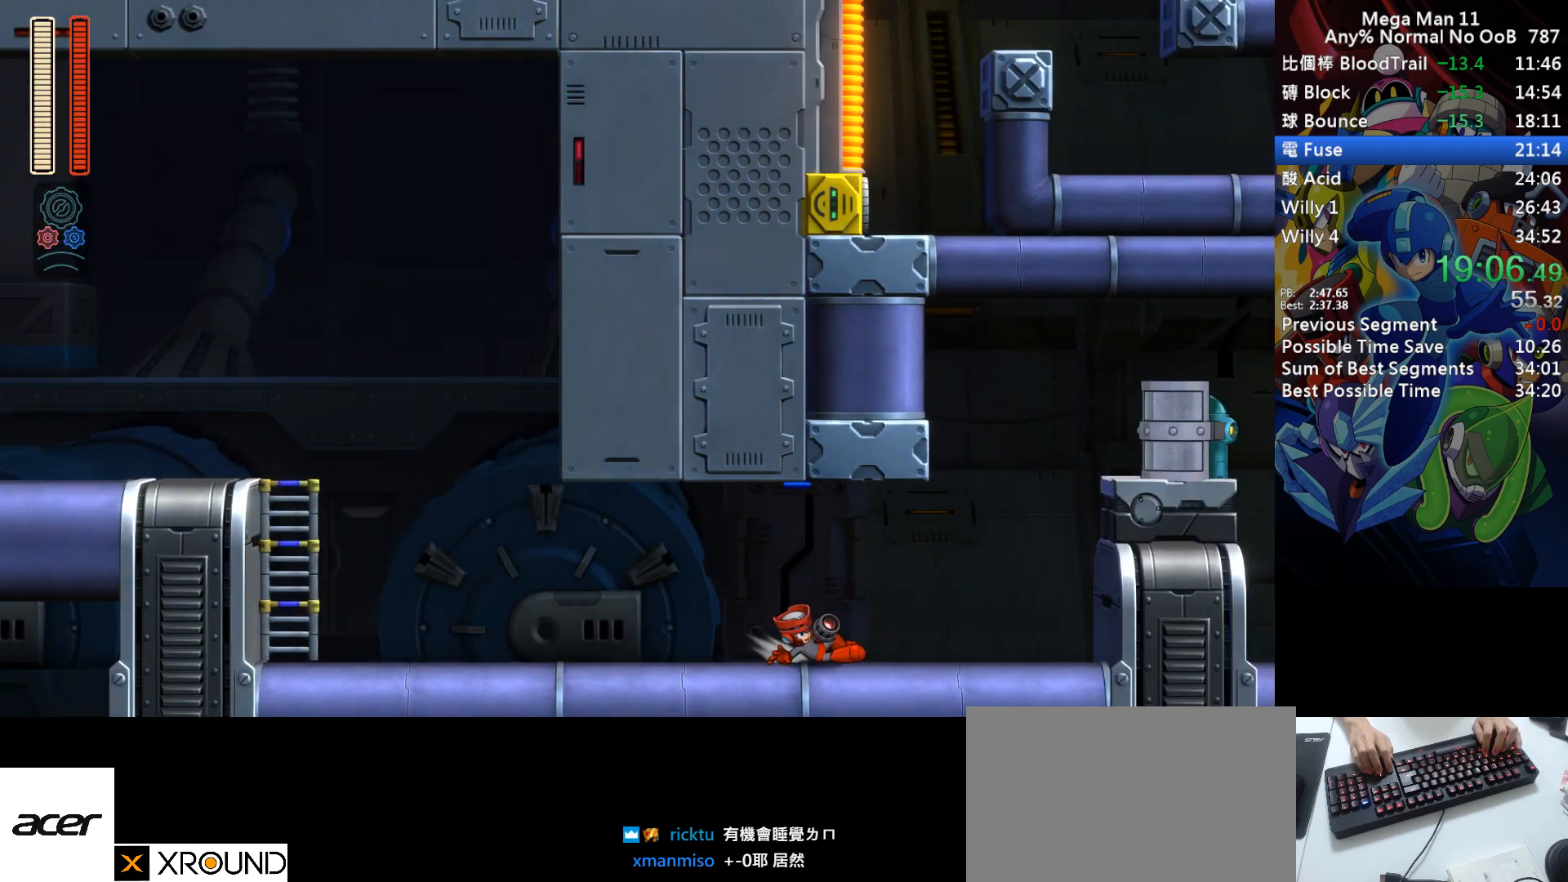
{"keys": ["d", "right"], "events": [[67, "d", "down"], [167, "d", "up"], [250, "d", "down"], [350, "d", "up"], [433, "d", "down"]]}
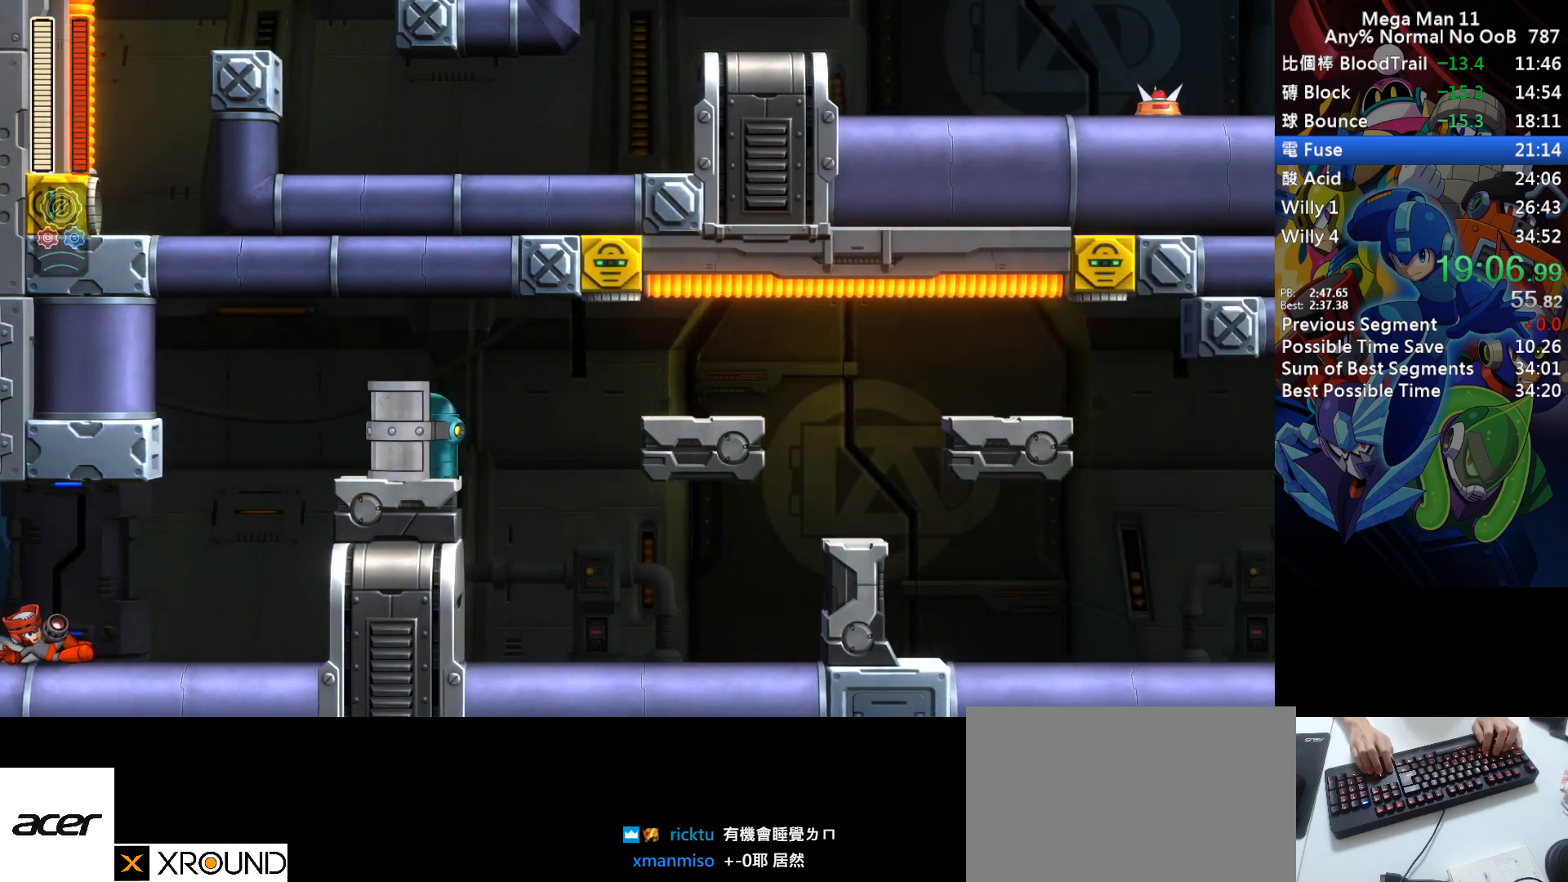
{"keys": ["d", "right", "s"], "events": [[50, "d", "up"], [250, "d", "down"], [350, "s", "down"], [383, "a", "down"], [483, "a", "up"]]}
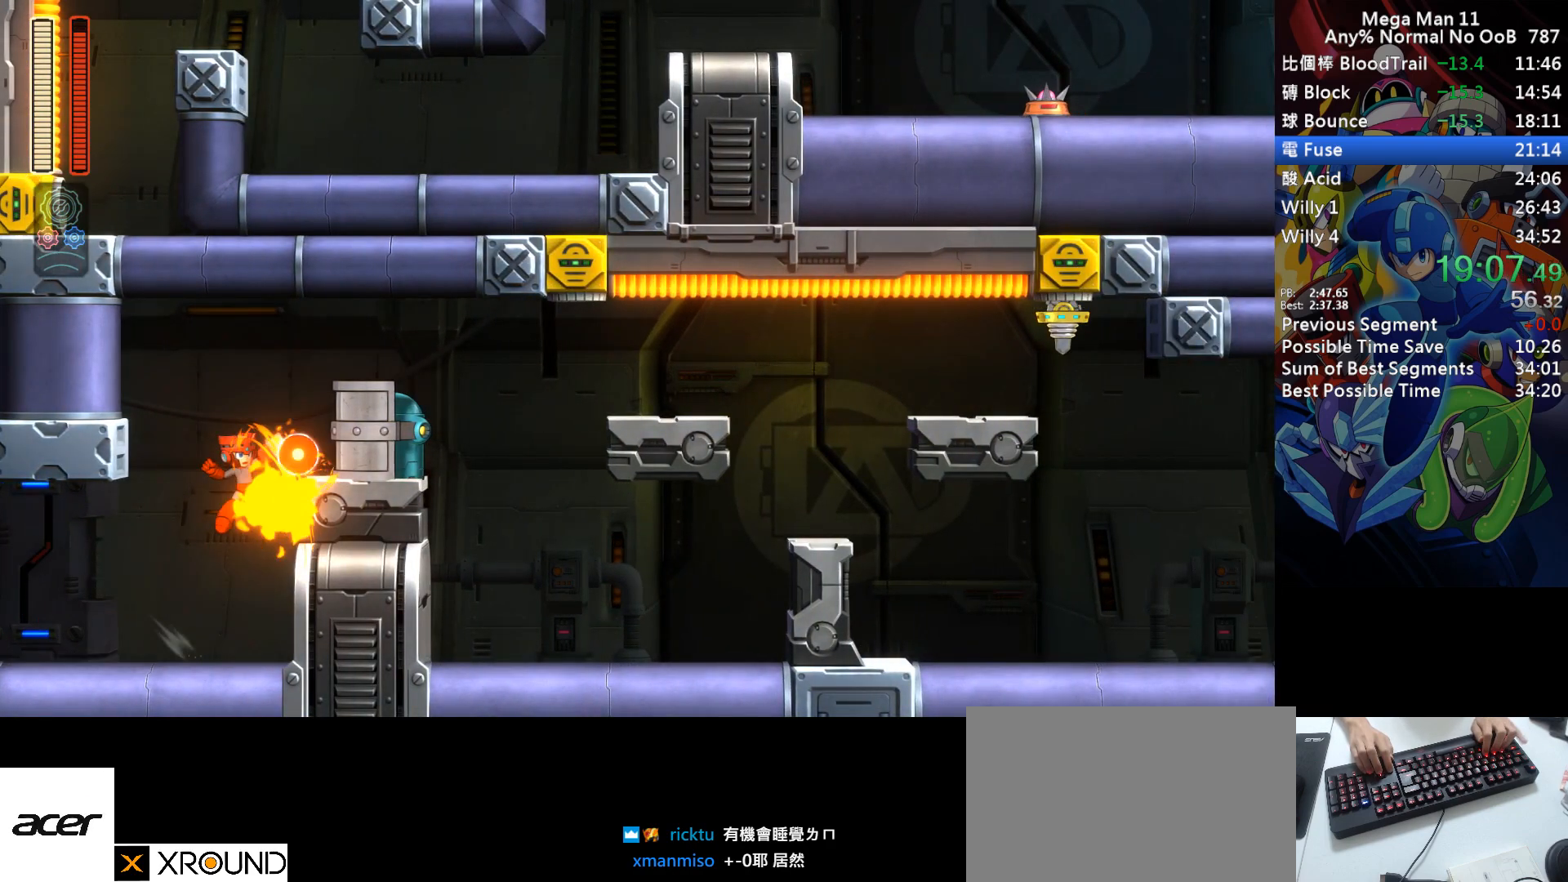
{"keys": ["right", "s", "space"], "events": [[83, "2", "down"], [200, "2", "up"], [217, "d", "up"], [250, "s", "up"], [350, "s", "down"], [483, "space", "down"]]}
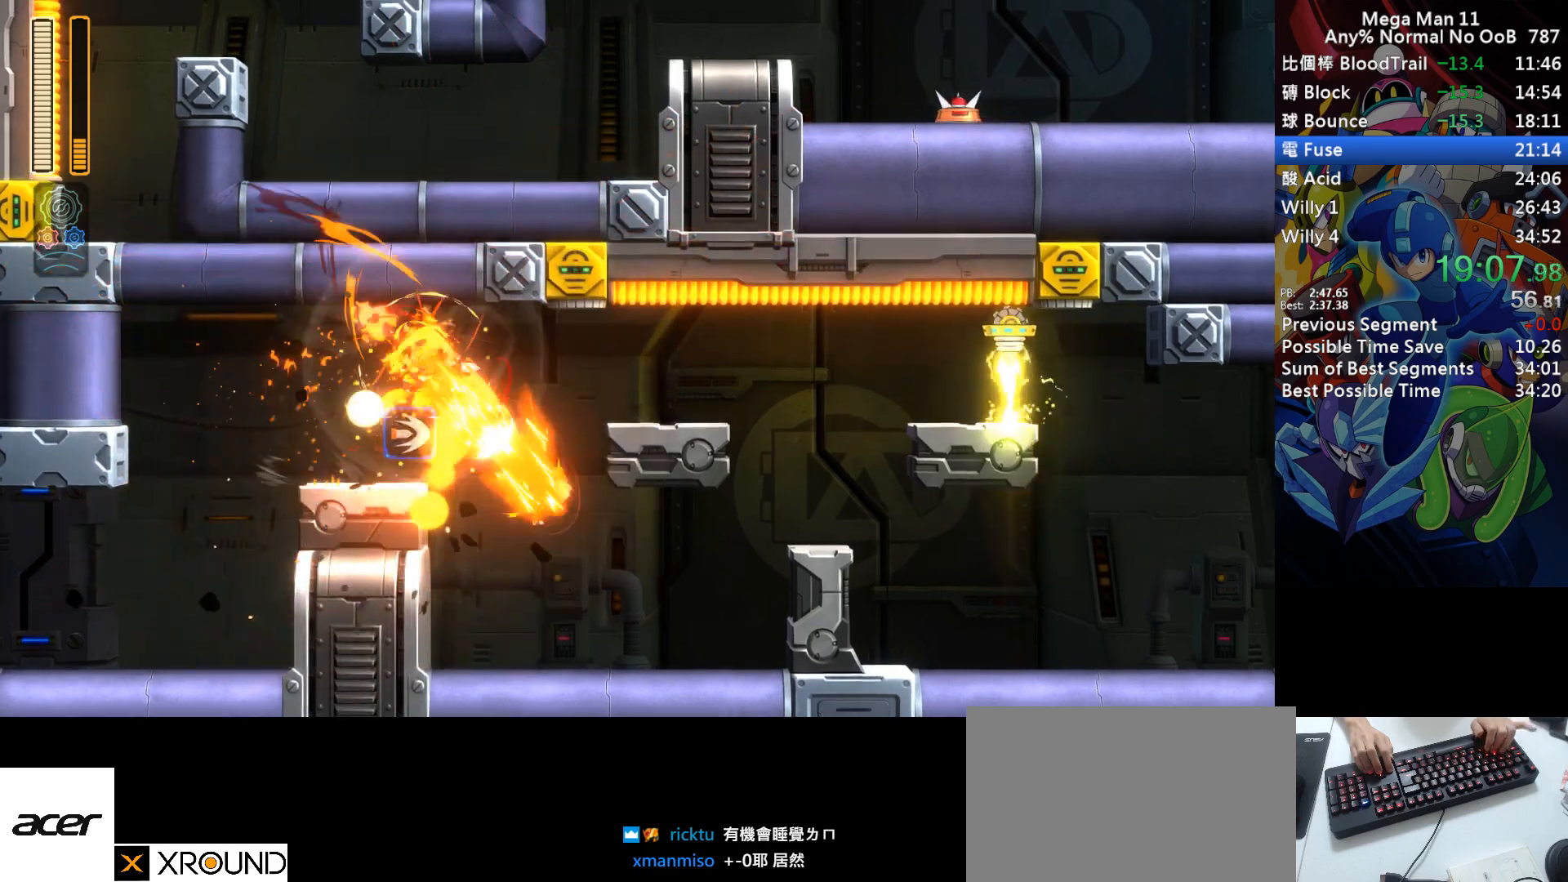
{"keys": ["right"], "events": [[33, "s", "up"], [67, "space", "up"], [367, "q", "down"], [383, "e", "down"], [433, "q", "up"], [467, "e", "up"]]}